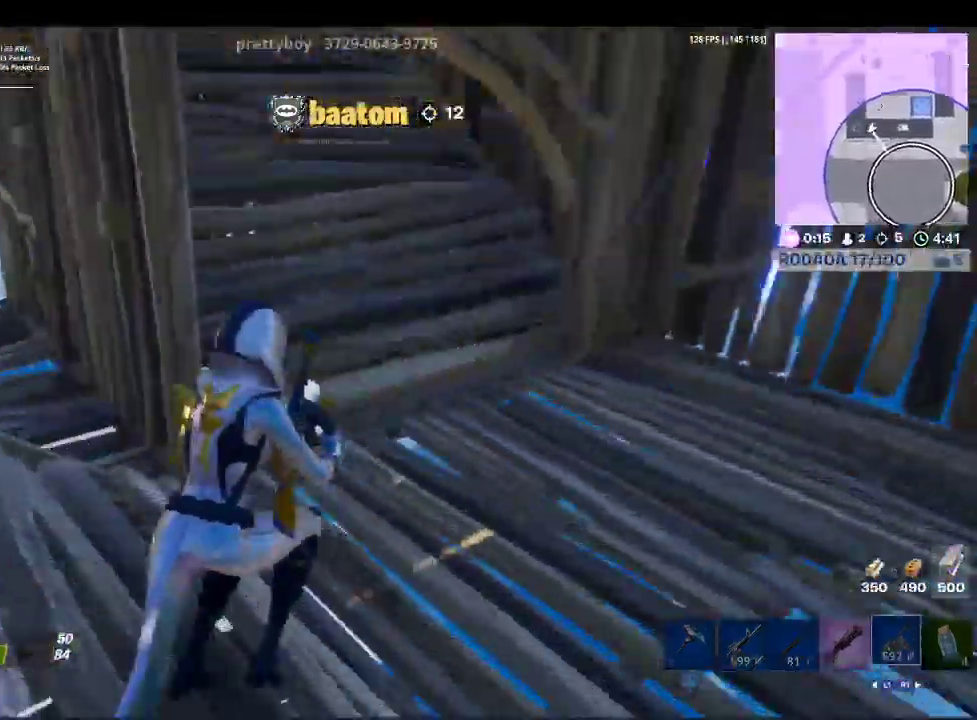
Gameplay with a controller (PlayStation layout); each line is a JSON object with the inputs held at the frame after it. "events" lists button and stick changes between this image and that frame as [ms after this image, input, new state], when the widget could be followed in between.
{"buttons": [], "left_stick": "center", "right_stick": "center", "events": [[300, "START", "down"], [467, "START", "up"]]}
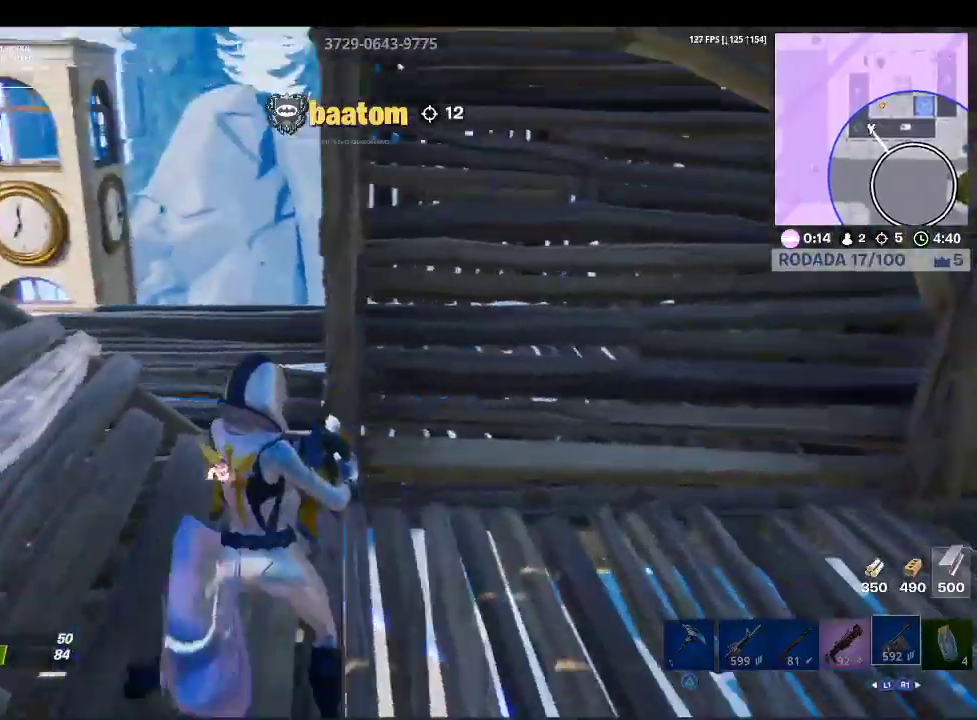
{"buttons": [], "left_stick": "center", "right_stick": "center", "events": [[367, "START", "down"], [500, "START", "up"]]}
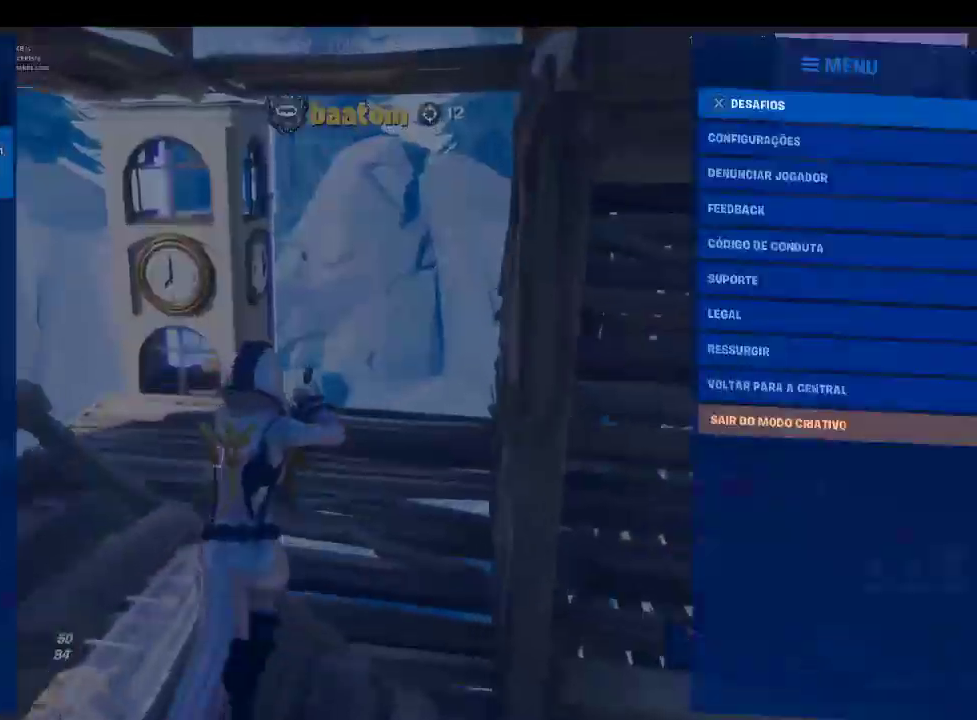
{"buttons": ["R1"], "left_stick": "center", "right_stick": "center", "events": [[233, "R1", "down"], [433, "R1", "up"], [467, "R1", "down"]]}
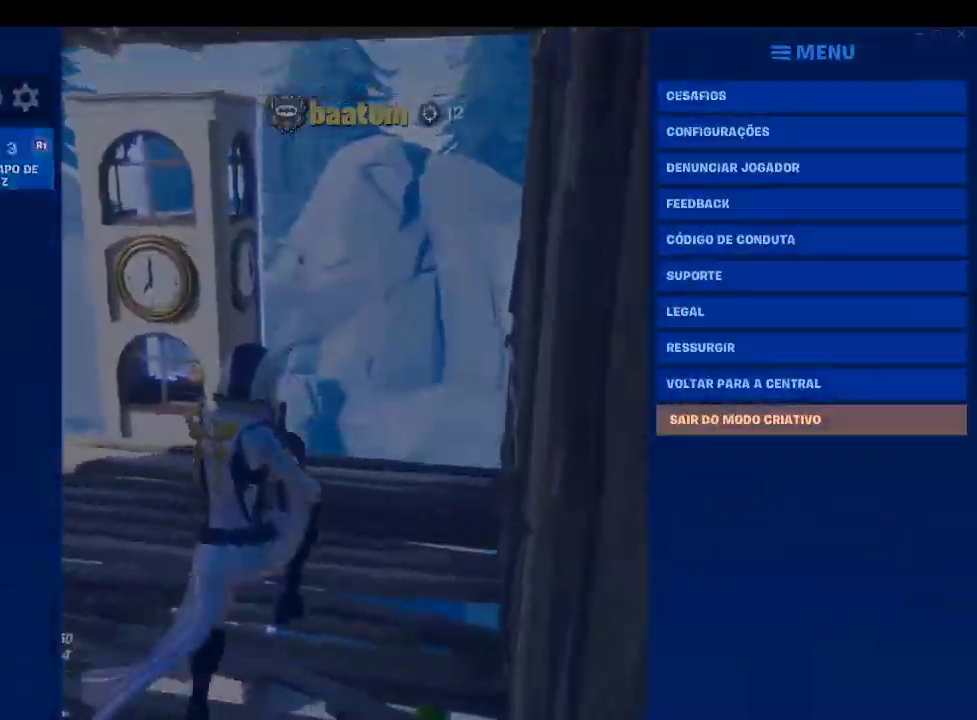
{"buttons": [], "left_stick": "center", "right_stick": "center", "events": [[67, "R1", "up"]]}
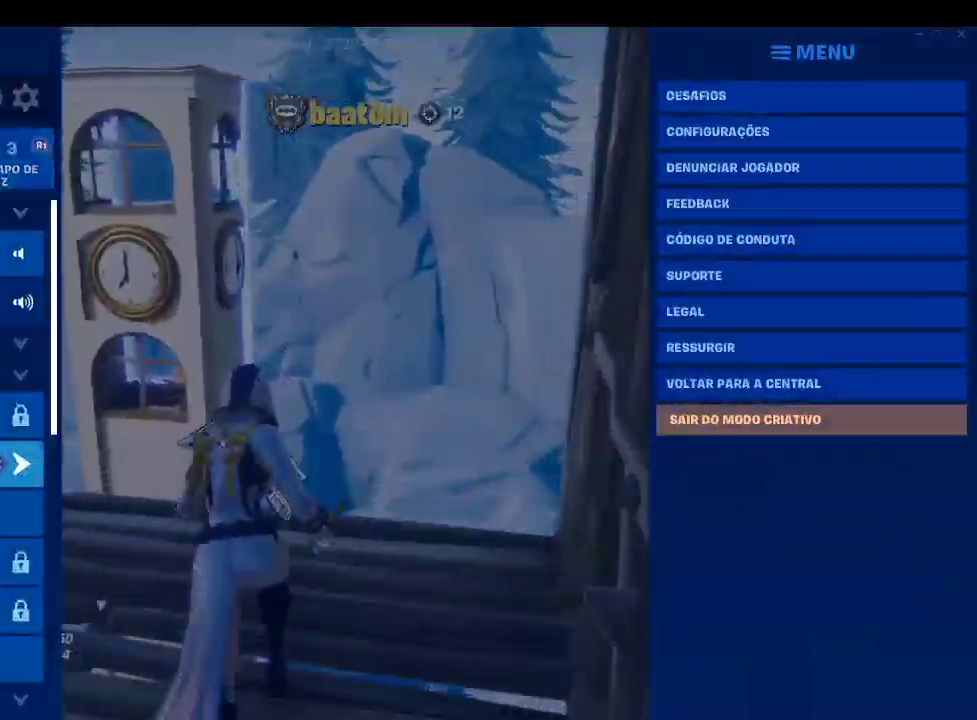
{"buttons": [], "left_stick": "center", "right_stick": "center", "events": []}
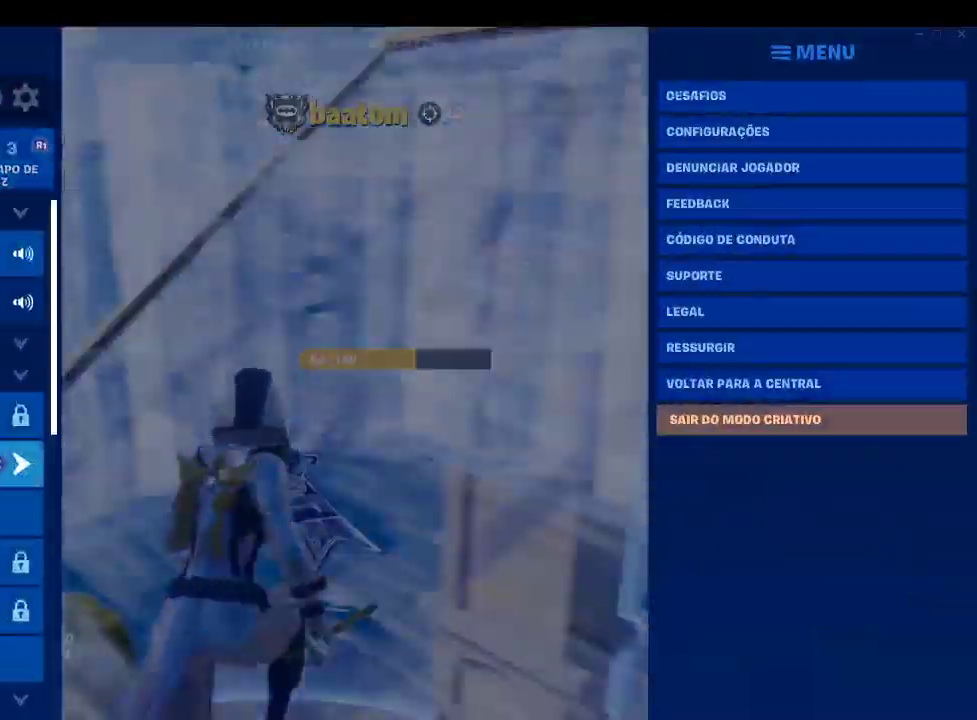
{"buttons": [], "left_stick": "center", "right_stick": "center", "events": []}
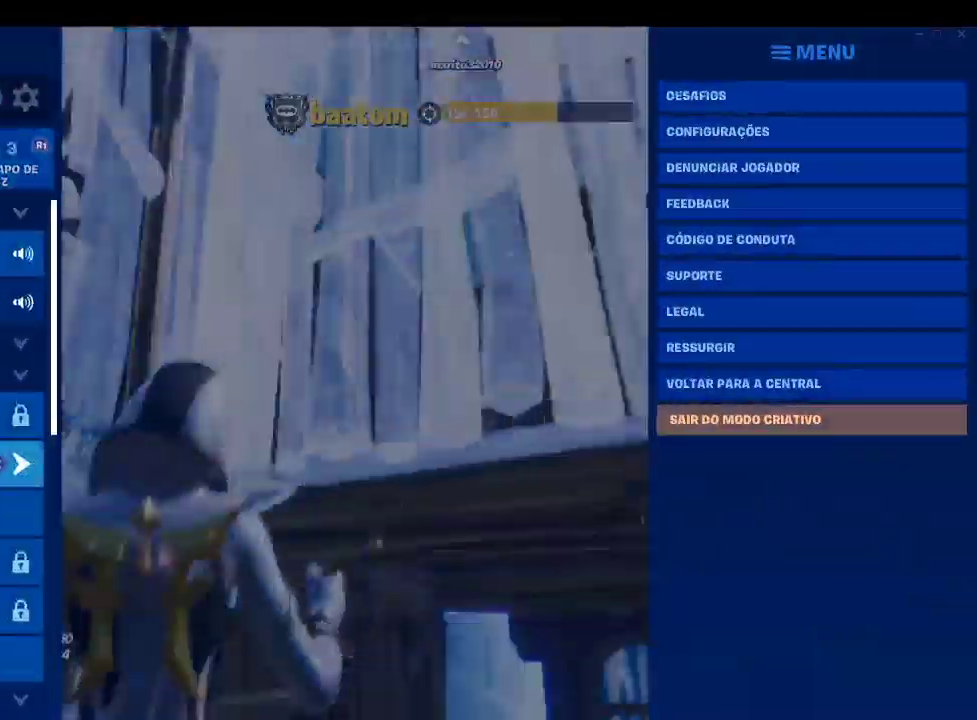
{"buttons": [], "left_stick": "center", "right_stick": "center", "events": []}
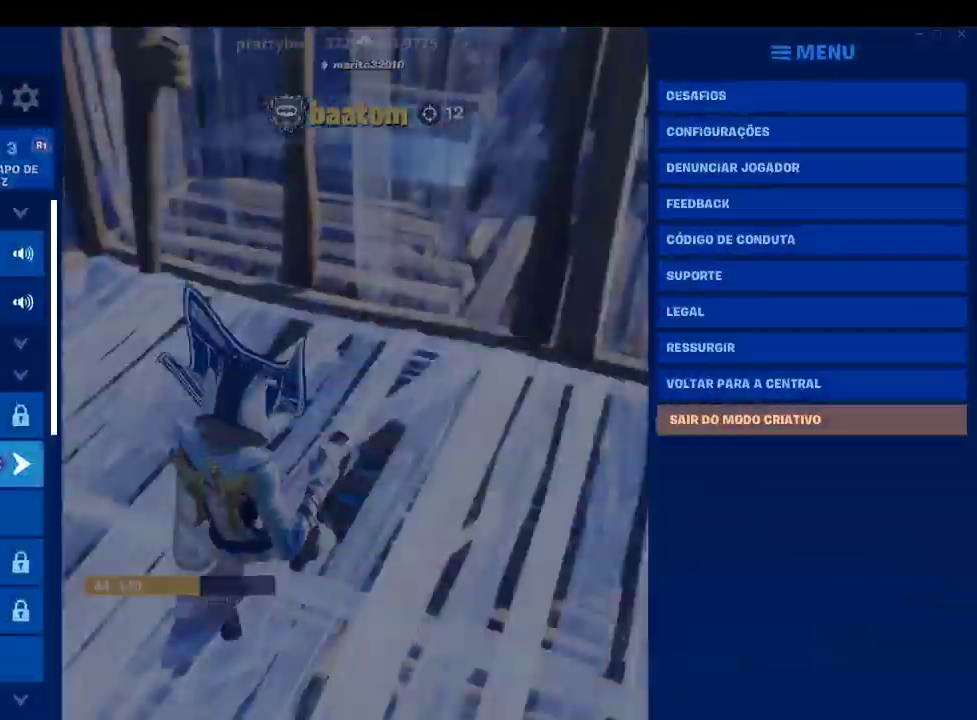
{"buttons": [], "left_stick": "center", "right_stick": "center", "events": [[167, "CIRCLE", "down"], [333, "CIRCLE", "up"]]}